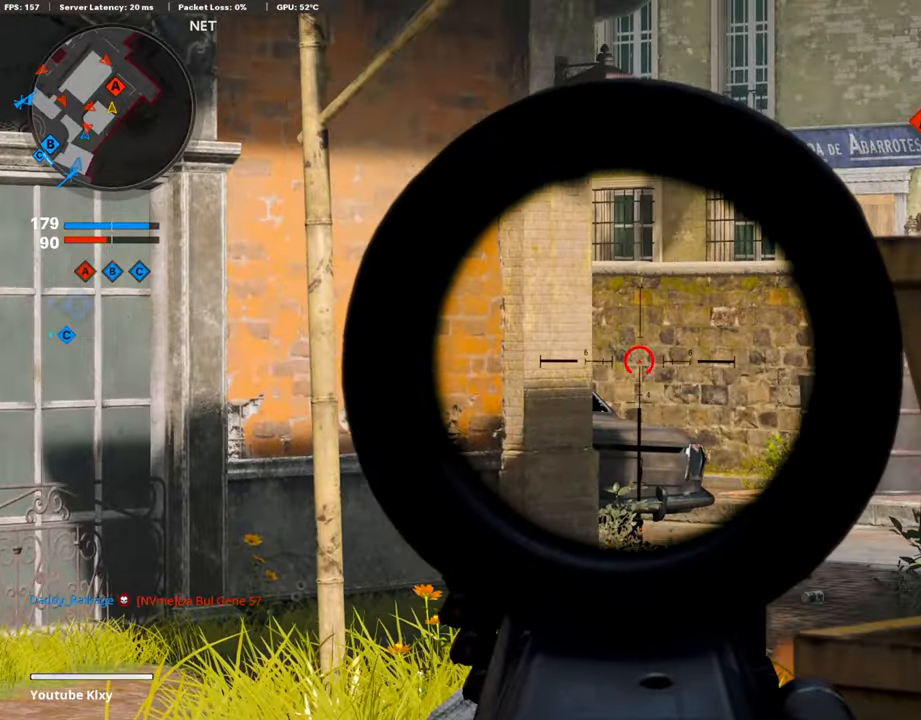
Gameplay with a controller (PlayStation layout); each line is a JSON object with the inputs held at the frame after it. "events" lists button and stick changes between this image and that frame as [ms after this image, input, new state], when the widget could be followed in between.
{"buttons": ["L1"], "left_stick": "center", "right_stick": "center", "events": [[151, "right_stick", "right"], [235, "left_stick", "center"], [235, "right_stick", "center"]]}
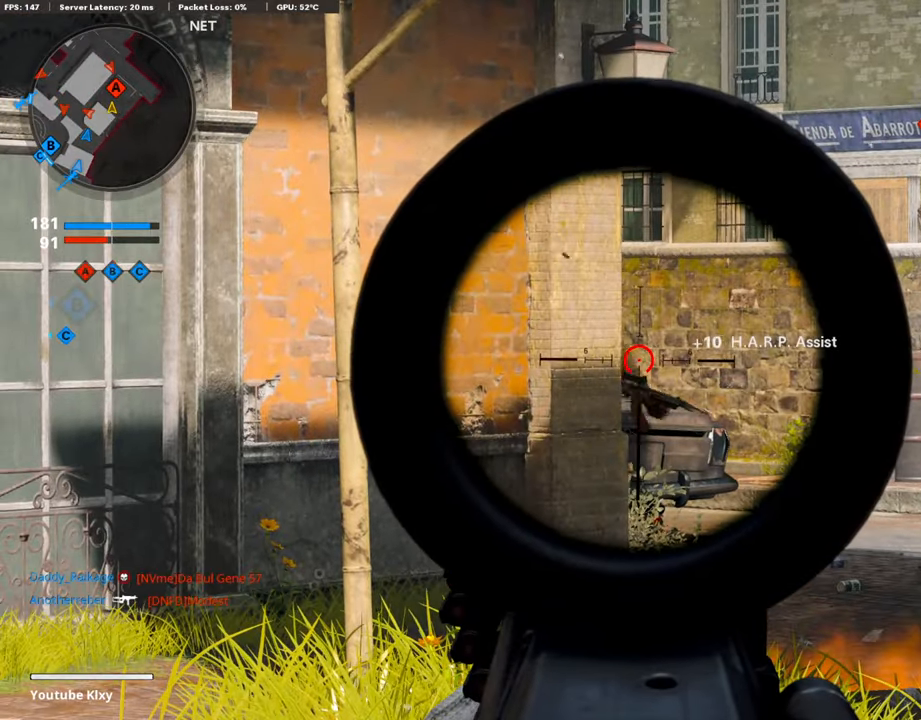
{"buttons": ["L1", "R1"], "left_stick": "left", "right_stick": "down-right", "events": [[117, "right_stick", "right"], [134, "left_stick", "up"], [268, "R1", "down"], [385, "left_stick", "left"], [452, "right_stick", "center"], [502, "right_stick", "down-right"]]}
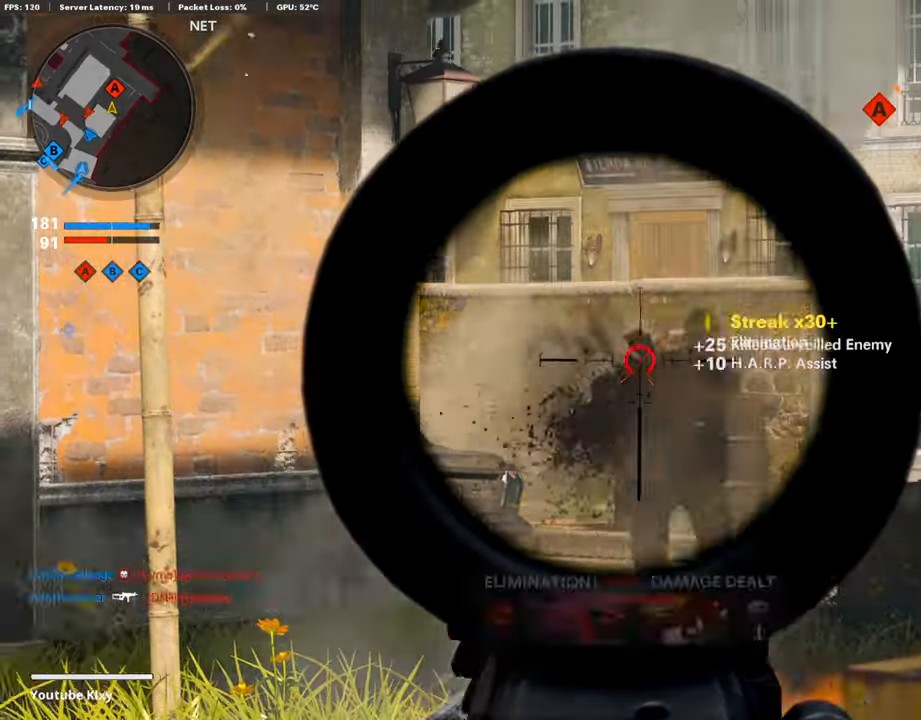
{"buttons": [], "left_stick": "up", "right_stick": "left", "events": [[201, "L1", "up"], [218, "R1", "up"], [234, "left_stick", "up-left"], [268, "right_stick", "left"], [318, "L3", "down"], [385, "left_stick", "up"], [452, "L3", "up"]]}
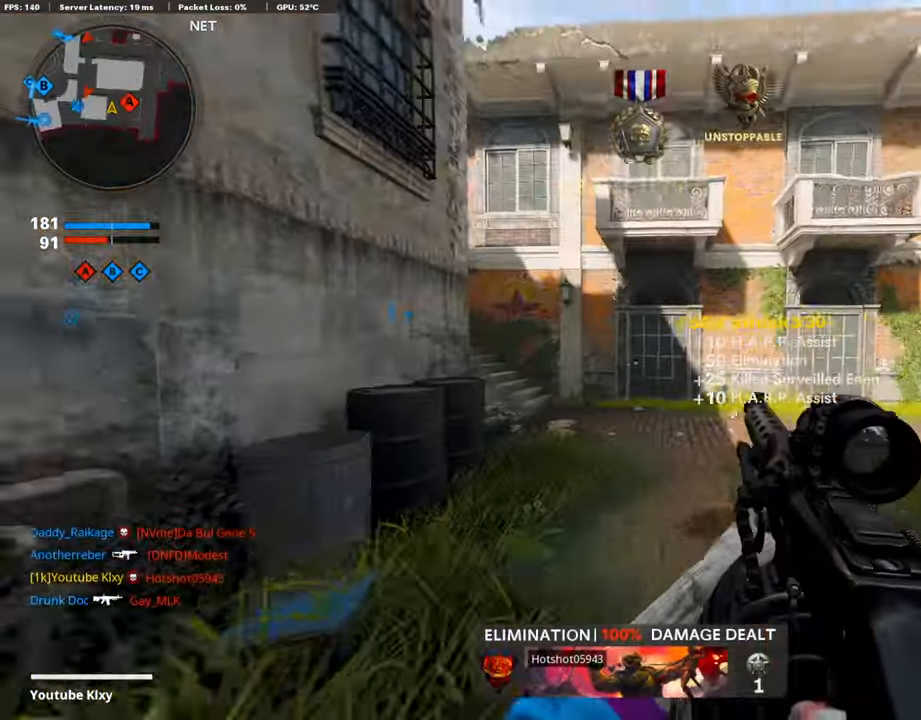
{"buttons": [], "left_stick": "up", "right_stick": "up-left", "events": [[302, "R3", "down"], [302, "right_stick", "center"], [436, "R3", "up"], [436, "right_stick", "up-left"]]}
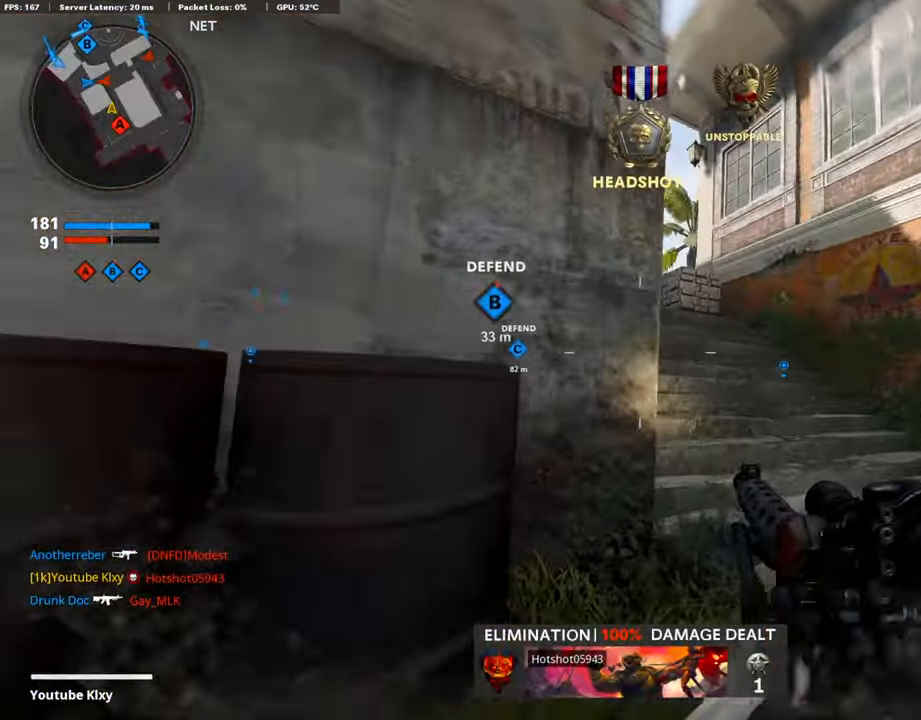
{"buttons": ["L3"], "left_stick": "up", "right_stick": "center", "events": [[50, "R3", "down"], [50, "right_stick", "center"], [83, "L3", "down"], [167, "R3", "up"], [184, "L3", "up"], [318, "L3", "down"], [402, "right_stick", "left"], [502, "right_stick", "center"]]}
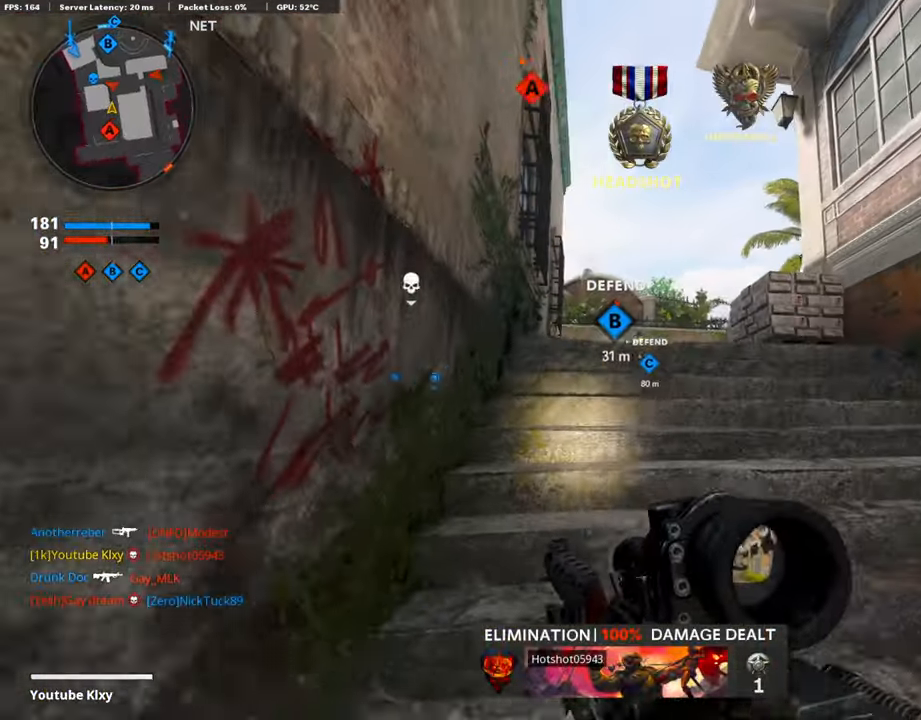
{"buttons": ["L1", "R1"], "left_stick": "up", "right_stick": "down", "events": [[17, "L3", "up"], [50, "L1", "down"], [201, "right_stick", "up-left"], [234, "R1", "down"], [251, "right_stick", "center"], [335, "right_stick", "down-left"], [419, "right_stick", "down"]]}
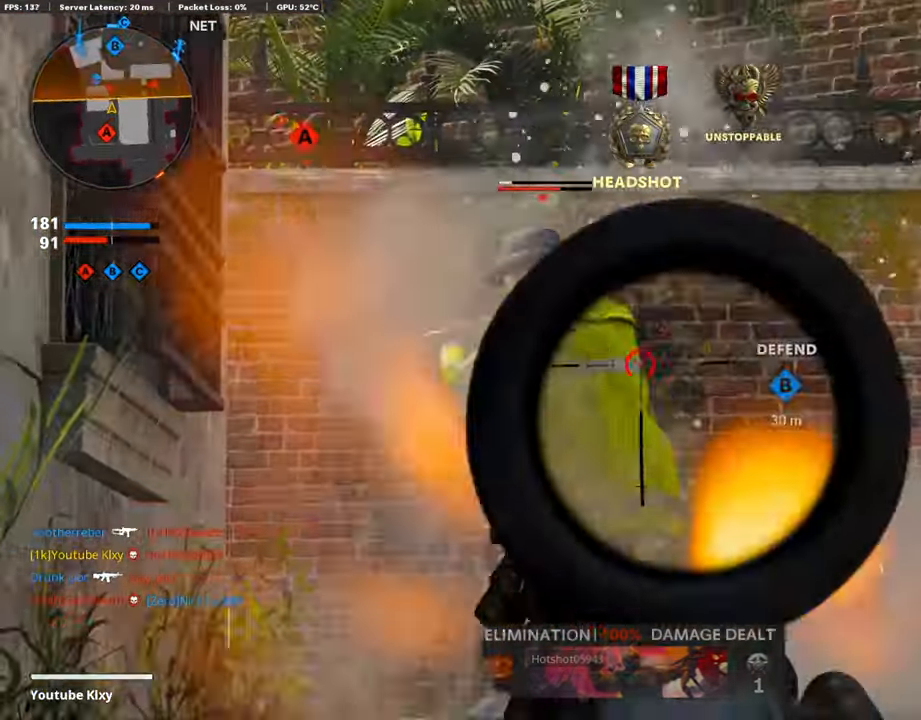
{"buttons": ["R1"], "left_stick": "up-right", "right_stick": "center", "events": [[50, "left_stick", "up-right"], [50, "right_stick", "down-left"], [201, "left_stick", "right"], [351, "right_stick", "center"], [435, "left_stick", "up-right"], [452, "L1", "up"]]}
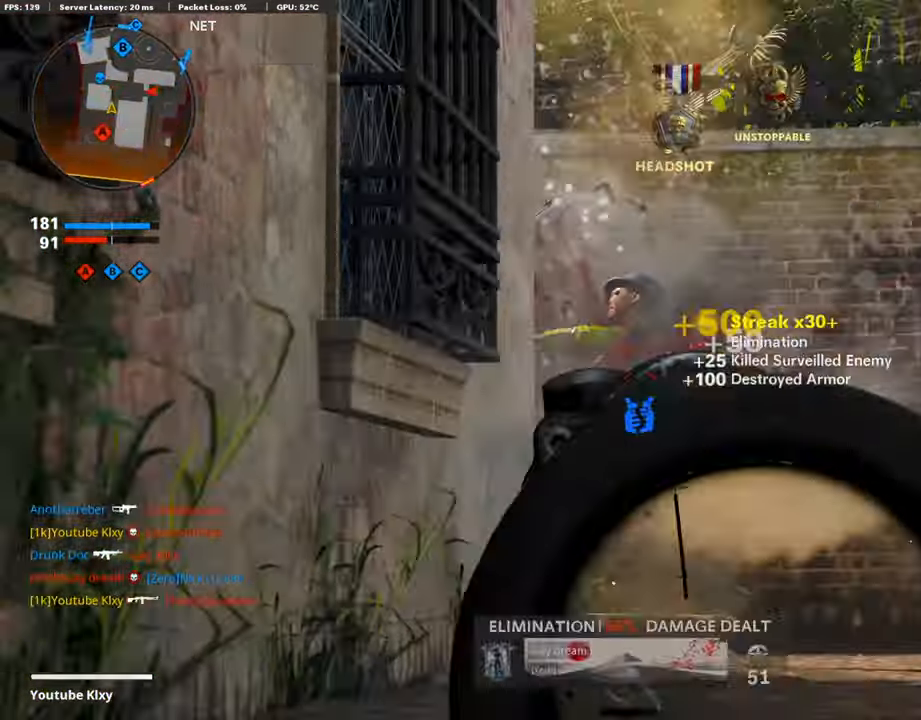
{"buttons": ["L3", "R3"], "left_stick": "up-left", "right_stick": "right", "events": [[67, "R1", "up"], [151, "L3", "down"], [201, "right_stick", "right"], [218, "left_stick", "up-left"], [469, "R3", "down"]]}
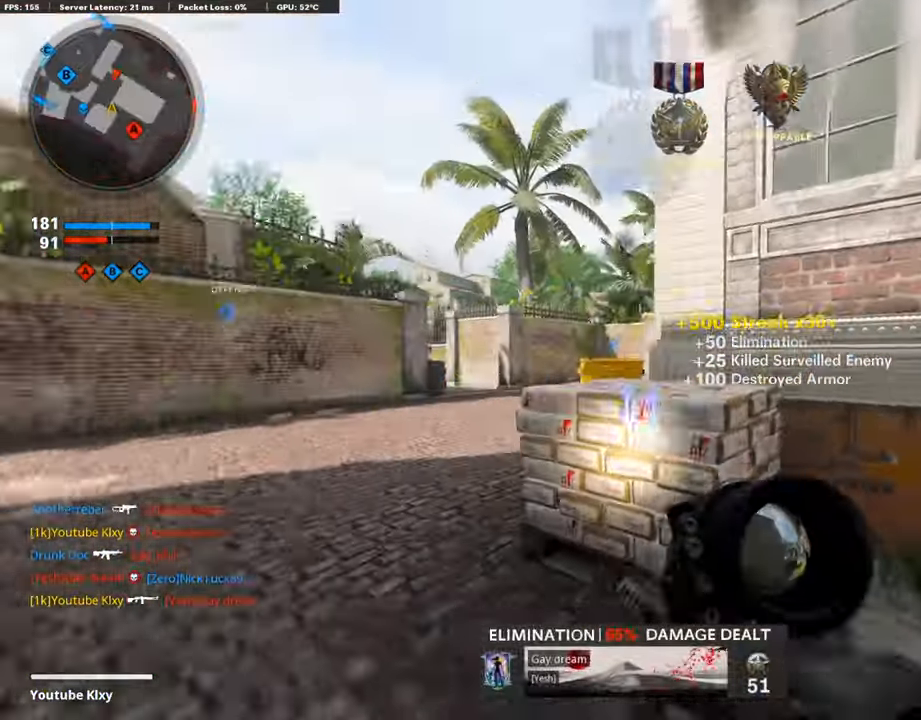
{"buttons": ["L1"], "left_stick": "right", "right_stick": "left", "events": [[51, "L3", "up"], [67, "R3", "up"], [118, "L1", "down"], [168, "left_stick", "up-right"], [235, "right_stick", "center"], [285, "right_stick", "left"], [302, "left_stick", "right"], [335, "right_stick", "up"], [402, "right_stick", "center"], [452, "right_stick", "left"]]}
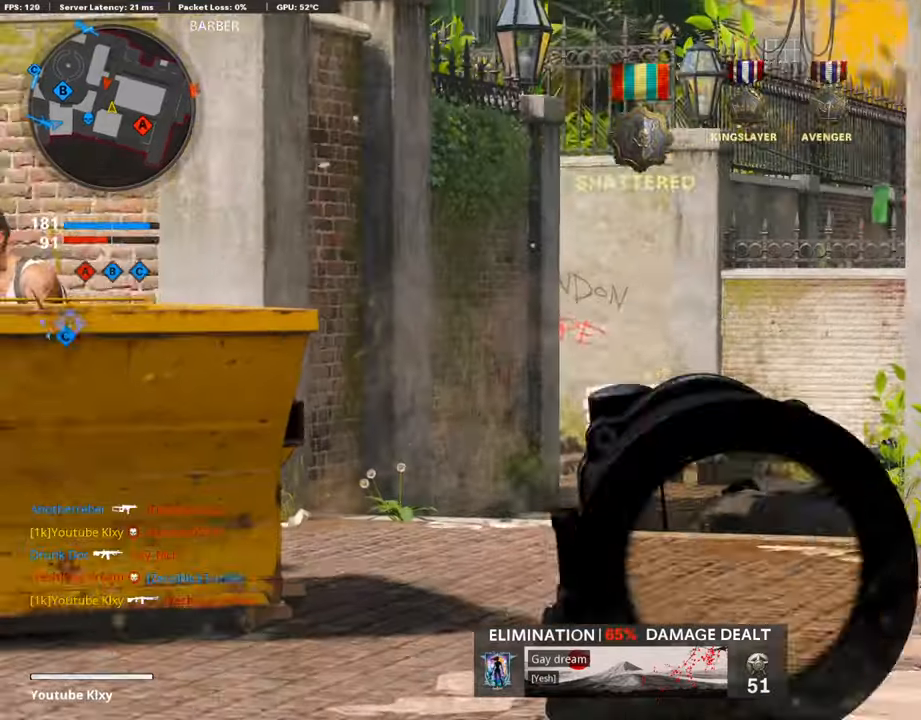
{"buttons": ["L1", "R1"], "left_stick": "left", "right_stick": "center", "events": [[168, "left_stick", "left"], [251, "R1", "down"], [318, "R1", "up"], [352, "L1", "up"], [452, "L1", "down"], [469, "R1", "down"], [486, "right_stick", "center"]]}
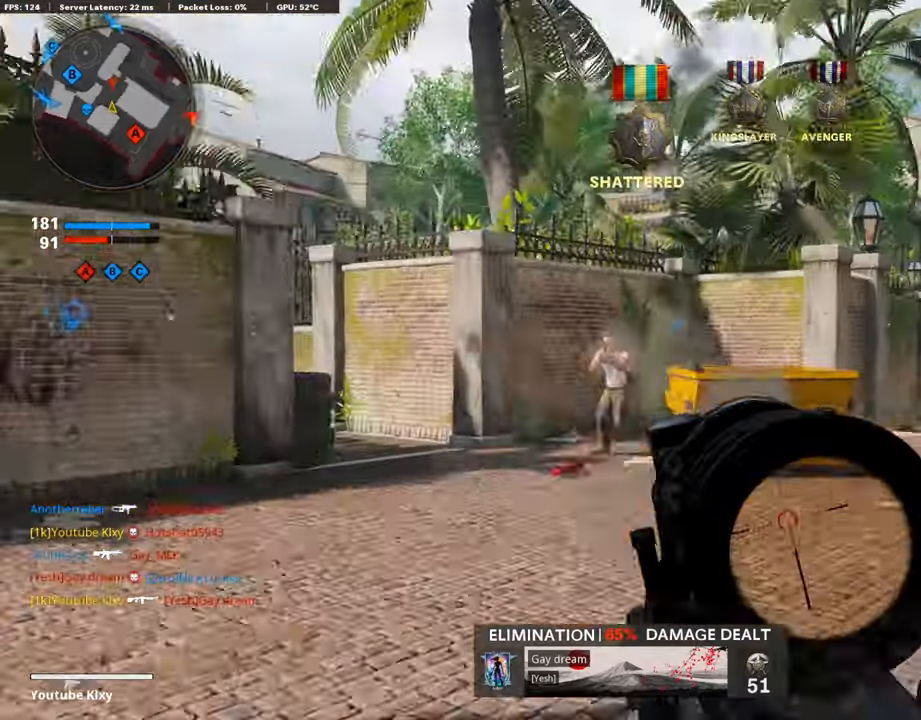
{"buttons": ["L1", "R1"], "left_stick": "left", "right_stick": "down-left", "events": [[50, "right_stick", "down-right"], [134, "right_stick", "left"], [184, "right_stick", "center"], [234, "CROSS", "down"], [318, "CROSS", "up"], [318, "right_stick", "down-left"]]}
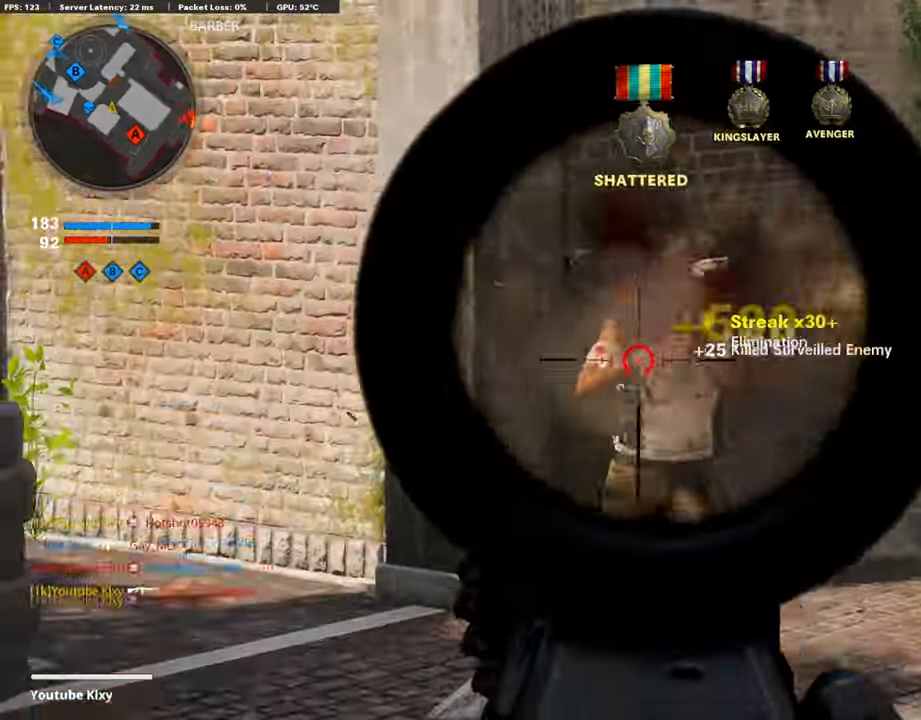
{"buttons": ["L1", "R1"], "left_stick": "up", "right_stick": "center", "events": [[33, "right_stick", "center"], [67, "left_stick", "down-left"], [134, "right_stick", "left"], [251, "right_stick", "right"], [268, "L1", "up"], [268, "left_stick", "up-right"], [385, "L3", "down"], [385, "R1", "up"], [385, "right_stick", "center"], [419, "L1", "down"], [435, "L3", "up"], [452, "R1", "down"], [486, "left_stick", "up"]]}
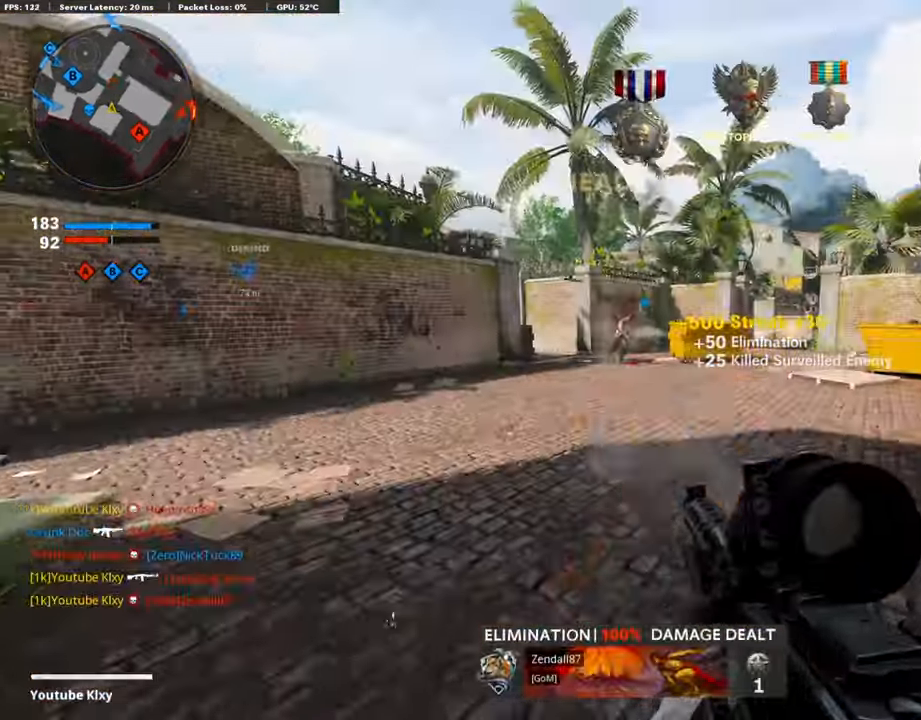
{"buttons": ["L1", "R1"], "left_stick": "up", "right_stick": "up-right", "events": [[51, "right_stick", "down"], [168, "right_stick", "center"], [302, "right_stick", "up-right"]]}
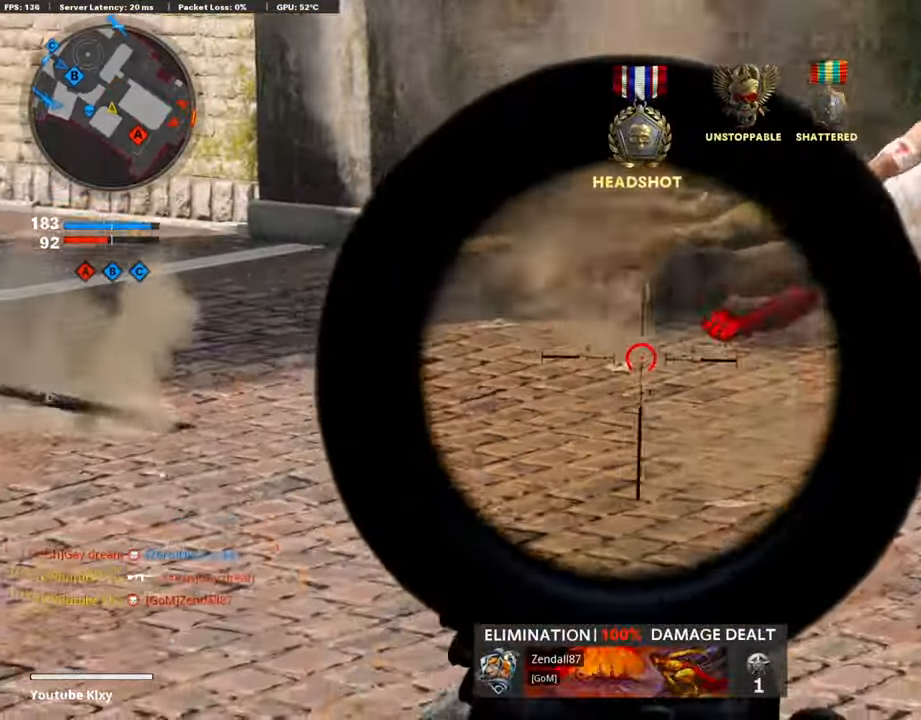
{"buttons": ["SQUARE"], "left_stick": "up-right", "right_stick": "center", "events": [[268, "right_stick", "center"], [402, "SQUARE", "down"], [468, "L1", "up"], [468, "left_stick", "up-right"], [485, "R1", "up"]]}
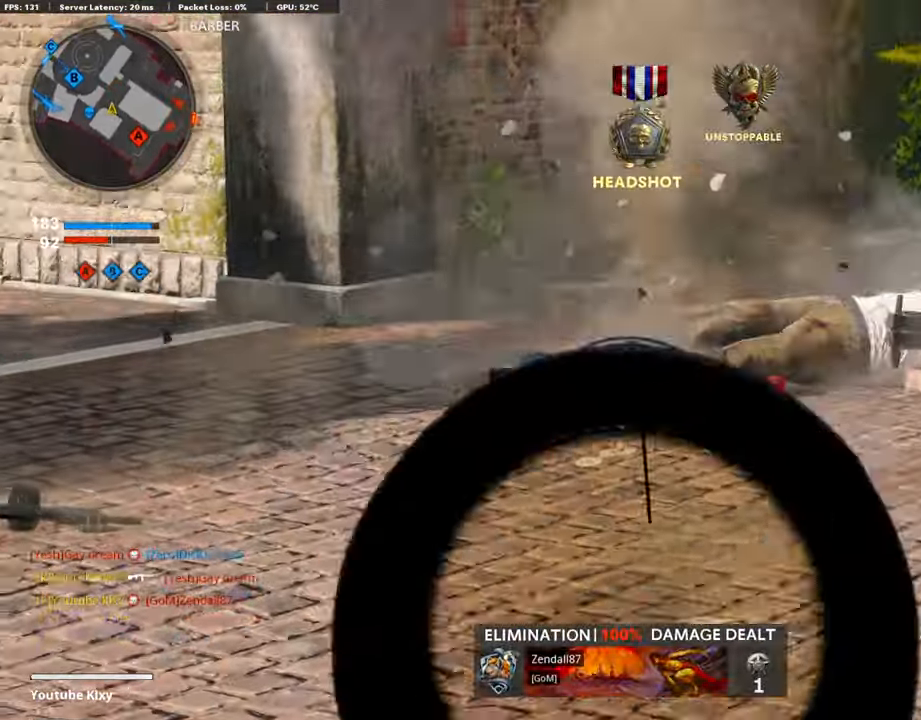
{"buttons": ["L3", "R3"], "left_stick": "up", "right_stick": "center", "events": [[17, "SQUARE", "up"], [67, "L3", "down"], [168, "left_stick", "up"], [335, "right_stick", "right"], [436, "R3", "down"], [436, "right_stick", "center"]]}
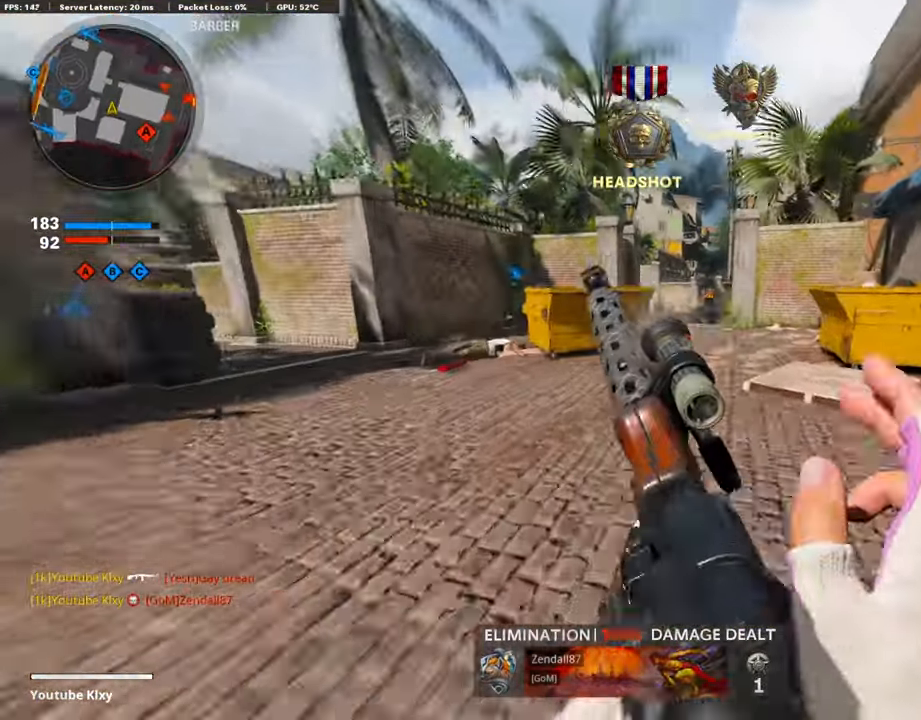
{"buttons": ["TRIANGLE"], "left_stick": "center", "right_stick": "center", "events": [[50, "L3", "up"], [83, "R3", "up"], [150, "R3", "down"], [167, "L3", "down"], [167, "right_stick", "right"], [251, "R3", "up"], [268, "L3", "up"], [401, "left_stick", "center"], [435, "right_stick", "center"], [502, "TRIANGLE", "down"]]}
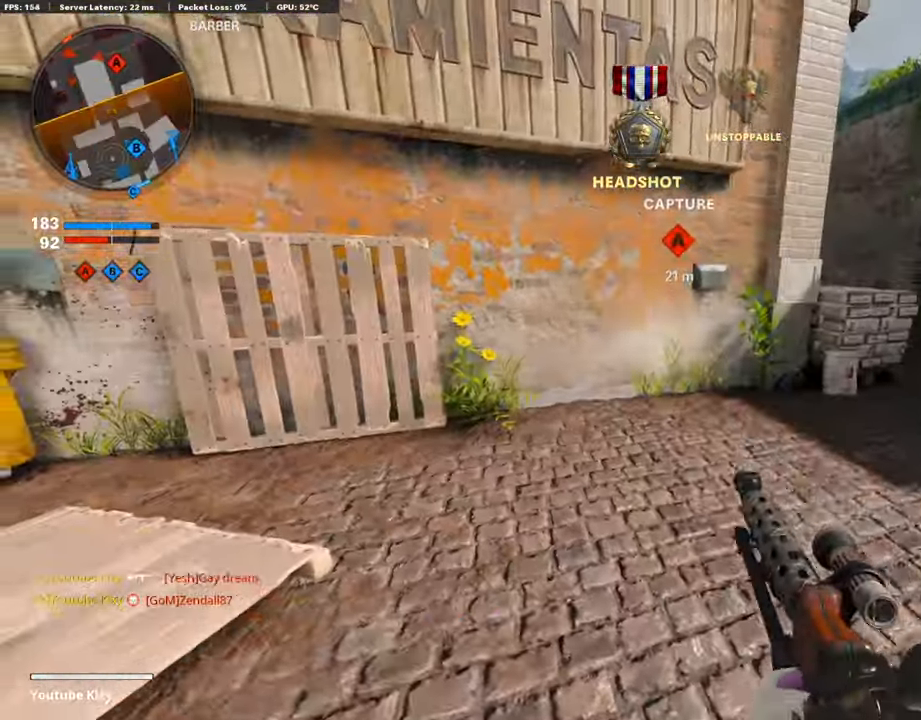
{"buttons": ["L3"], "left_stick": "up-right", "right_stick": "center", "events": [[17, "left_stick", "up-right"], [50, "TRIANGLE", "up"], [117, "TRIANGLE", "down"], [167, "TRIANGLE", "up"], [184, "L3", "down"], [301, "right_stick", "right"], [402, "right_stick", "center"], [452, "CROSS", "down"], [502, "CROSS", "up"]]}
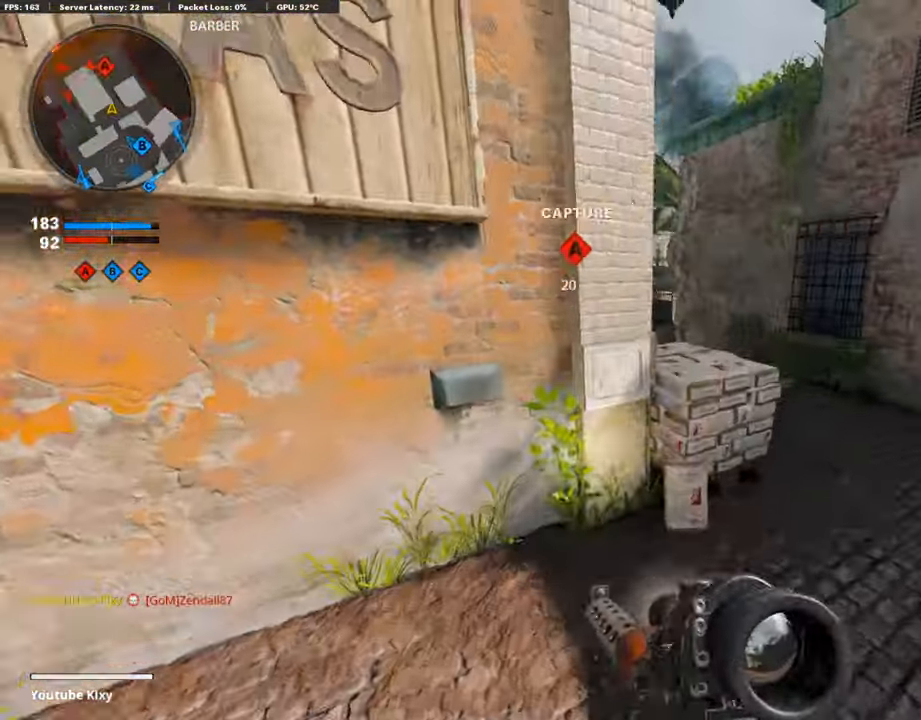
{"buttons": ["L1"], "left_stick": "right", "right_stick": "up-left", "events": [[17, "right_stick", "left"], [118, "L3", "up"], [134, "right_stick", "center"], [184, "L1", "down"], [285, "left_stick", "right"], [402, "right_stick", "up-left"]]}
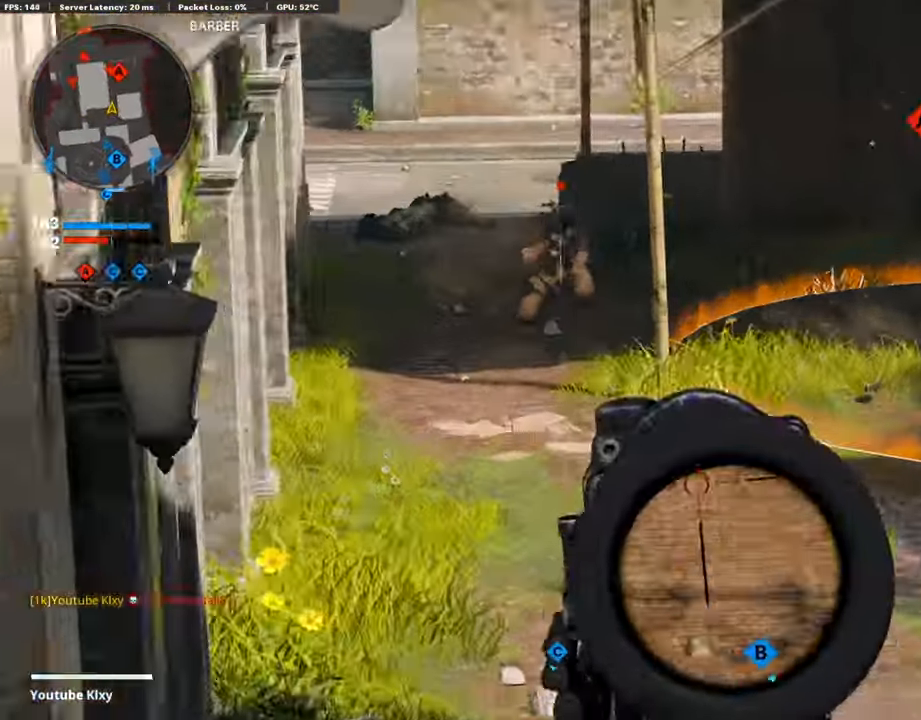
{"buttons": ["L1", "R1"], "left_stick": "right", "right_stick": "right", "events": [[67, "left_stick", "left"], [217, "R1", "down"], [318, "right_stick", "right"], [351, "left_stick", "right"]]}
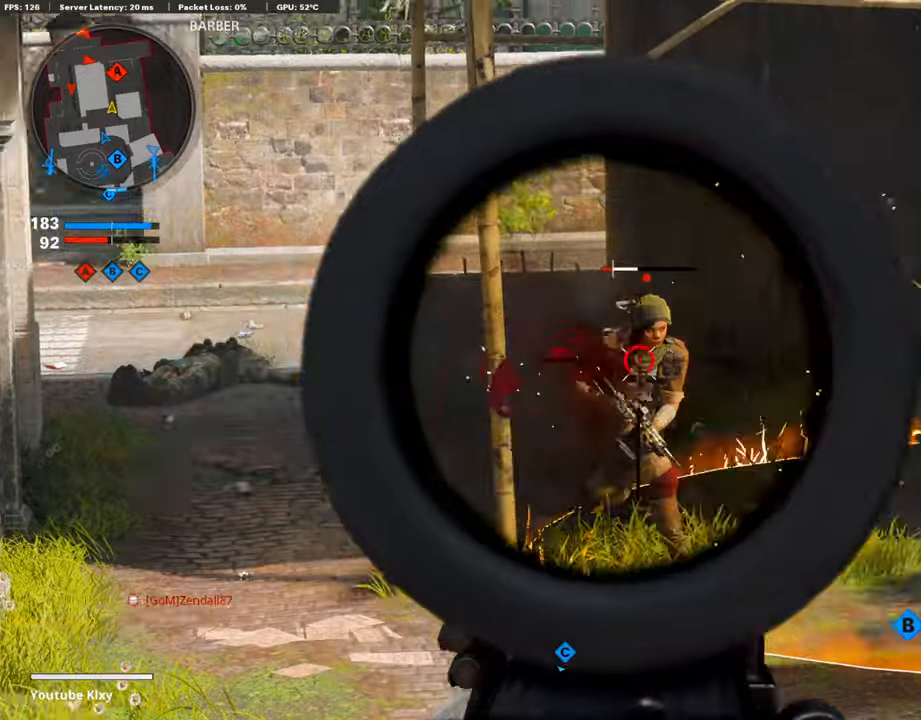
{"buttons": [], "left_stick": "down-left", "right_stick": "left", "events": [[101, "right_stick", "center"], [201, "right_stick", "down-right"], [268, "L1", "up"], [268, "left_stick", "down-left"], [268, "right_stick", "center"], [302, "R1", "up"], [335, "SQUARE", "down"], [386, "right_stick", "left"], [402, "SQUARE", "up"]]}
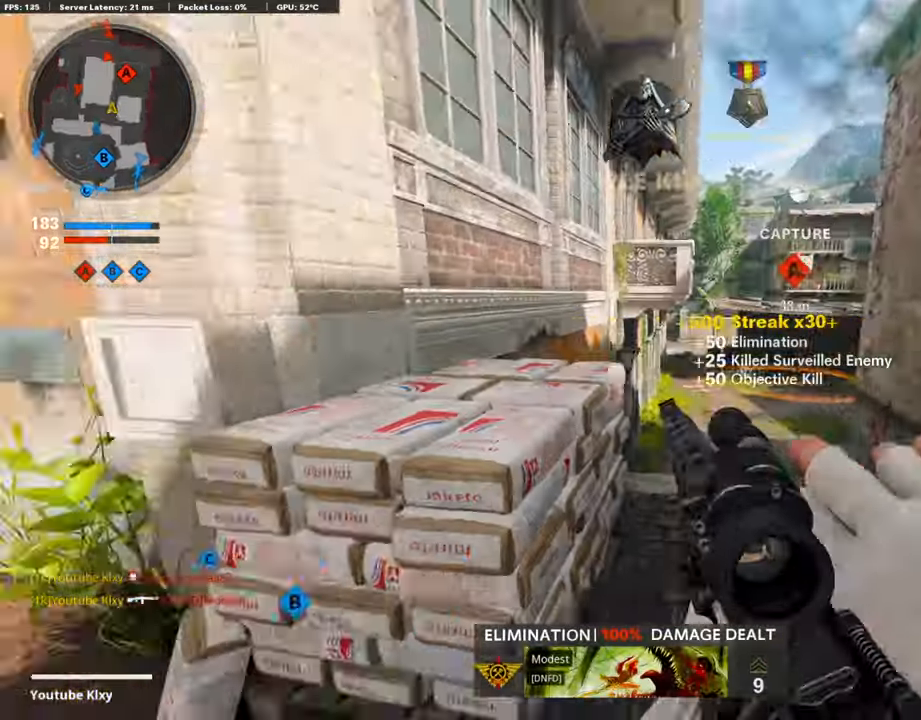
{"buttons": ["L3", "R3"], "left_stick": "up", "right_stick": "center", "events": [[84, "left_stick", "up-left"], [134, "L3", "down"], [184, "right_stick", "center"], [234, "left_stick", "up"], [402, "R3", "down"]]}
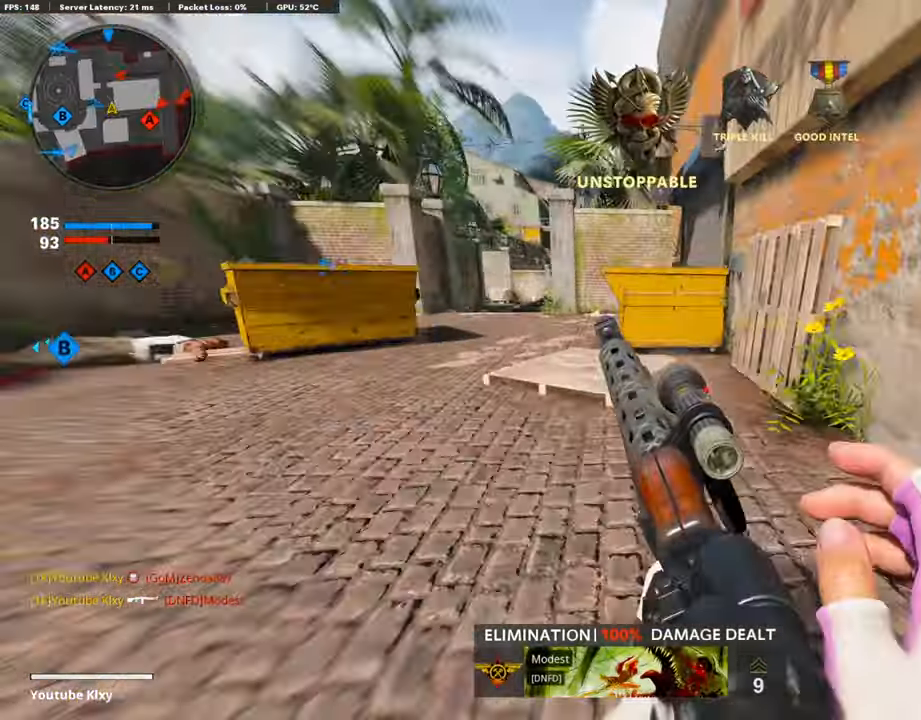
{"buttons": [], "left_stick": "up-right", "right_stick": "center", "events": [[51, "L3", "up"], [101, "R3", "up"], [201, "L3", "down"], [218, "R3", "down"], [235, "right_stick", "left"], [302, "L3", "up"], [302, "R3", "up"], [335, "right_stick", "center"], [402, "left_stick", "up-right"]]}
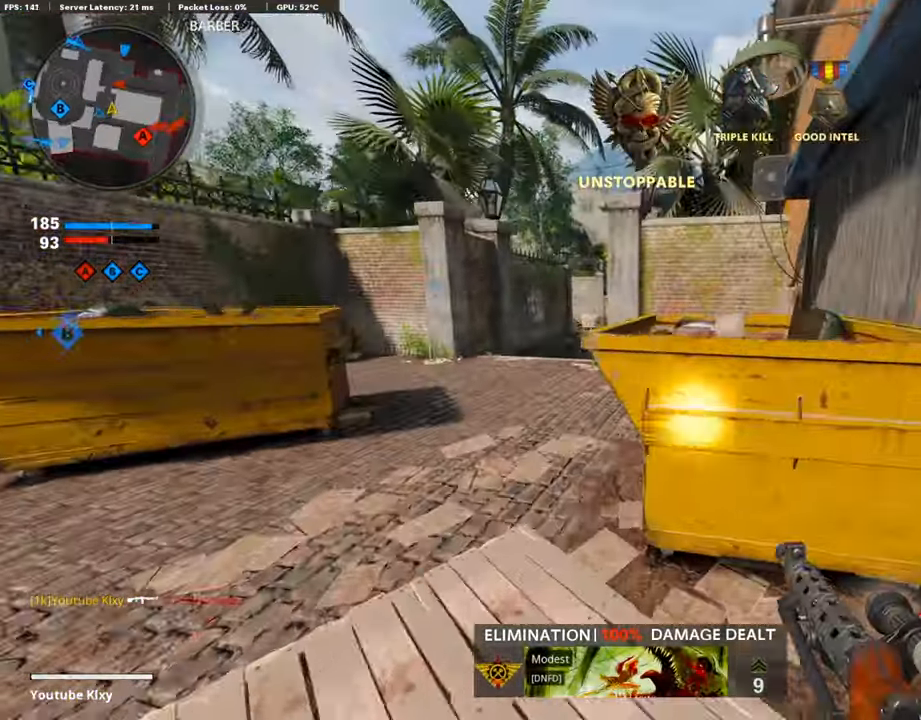
{"buttons": ["R3"], "left_stick": "right", "right_stick": "center", "events": [[184, "R3", "down"], [201, "left_stick", "right"], [201, "right_stick", "left"], [301, "right_stick", "center"]]}
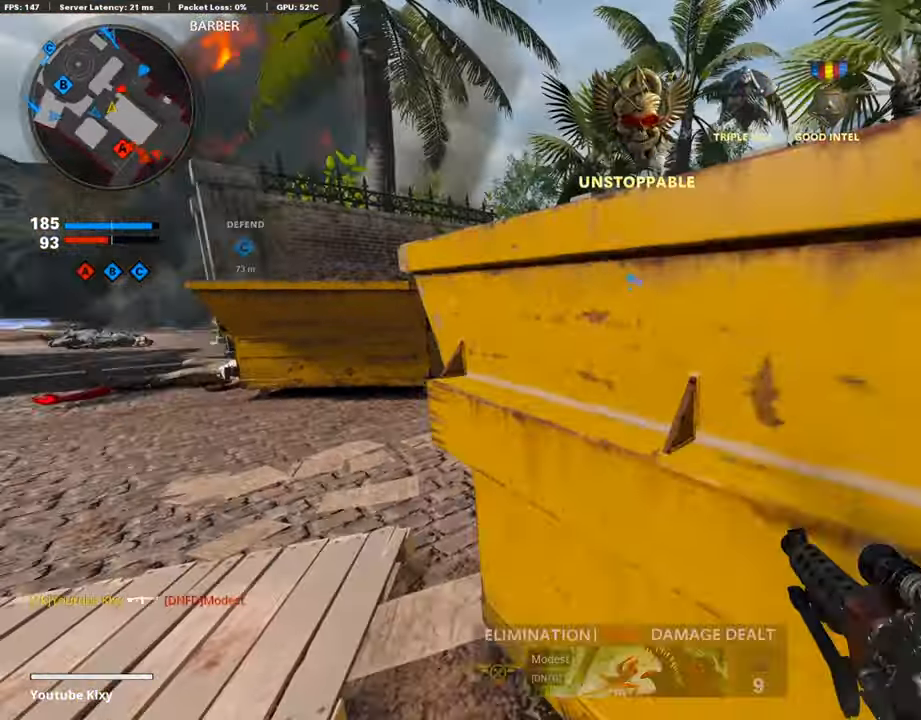
{"buttons": [], "left_stick": "center", "right_stick": "center", "events": [[50, "R3", "up"], [67, "left_stick", "center"]]}
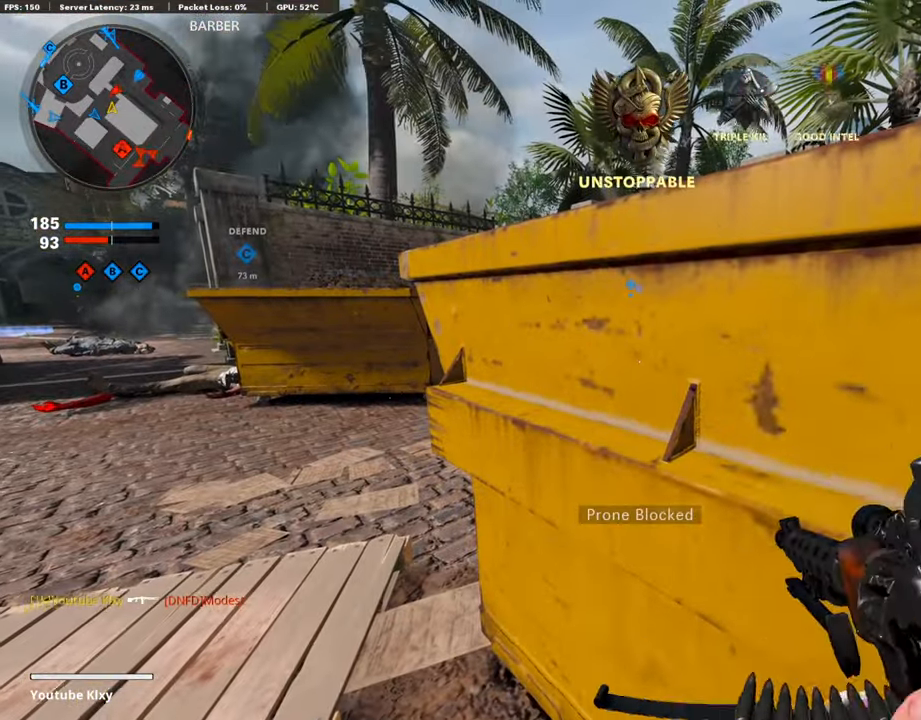
{"buttons": [], "left_stick": "center", "right_stick": "center", "events": []}
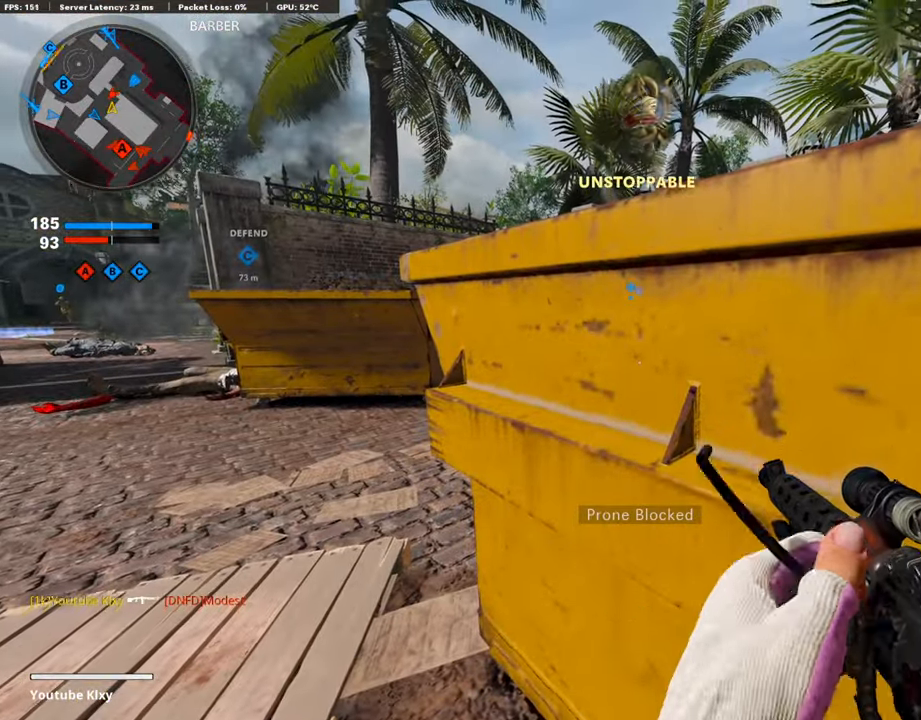
{"buttons": [], "left_stick": "center", "right_stick": "center", "events": [[151, "right_stick", "left"], [251, "right_stick", "center"]]}
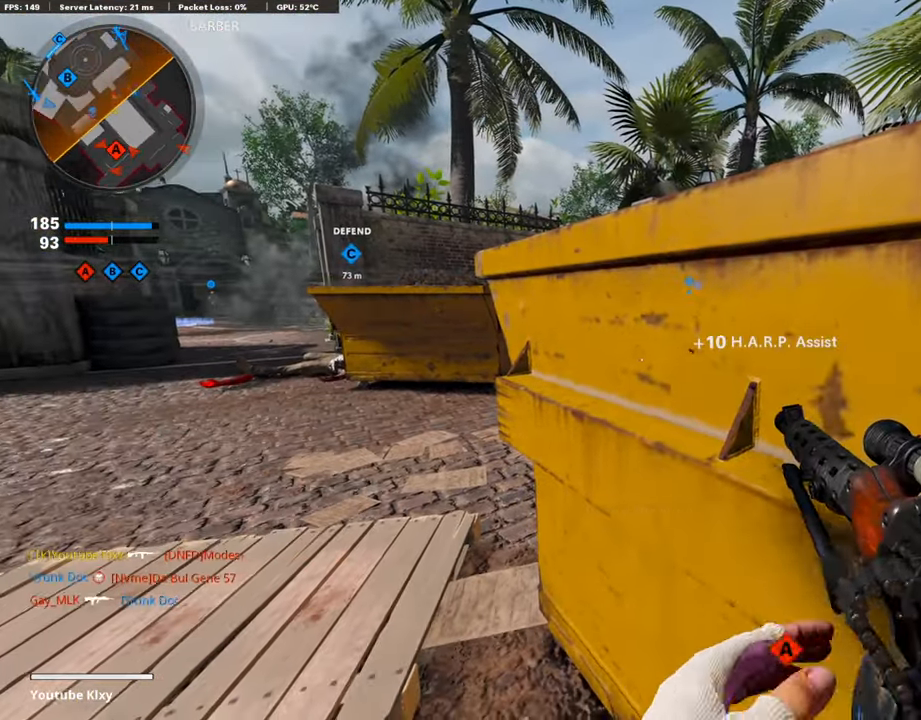
{"buttons": [], "left_stick": "center", "right_stick": "center", "events": []}
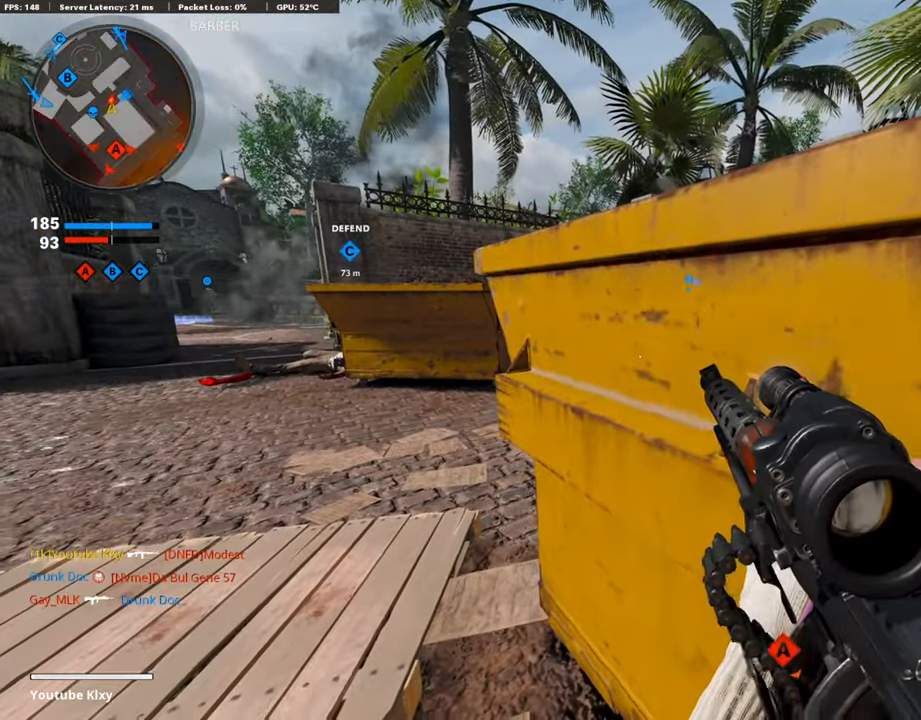
{"buttons": ["TRIANGLE"], "left_stick": "left", "right_stick": "center", "events": [[184, "right_stick", "left"], [351, "right_stick", "center"], [418, "TRIANGLE", "down"], [452, "left_stick", "left"]]}
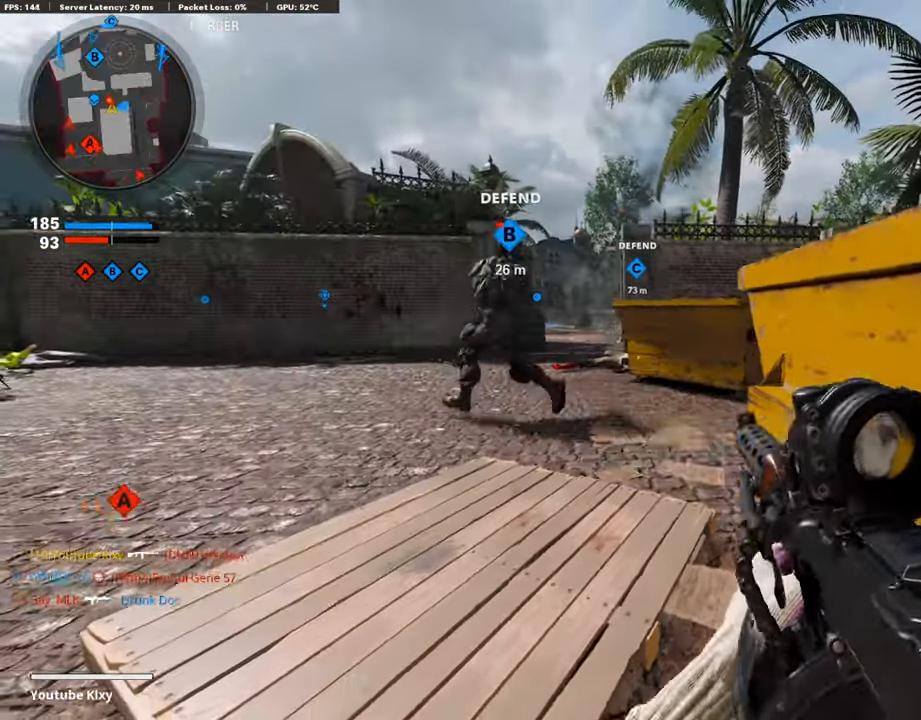
{"buttons": ["L1", "R1"], "left_stick": "down-left", "right_stick": "up", "events": [[17, "TRIANGLE", "up"], [67, "TRIANGLE", "down"], [117, "TRIANGLE", "up"], [134, "left_stick", "up-left"], [201, "L3", "down"], [235, "right_stick", "left"], [285, "L1", "down"], [302, "L3", "up"], [352, "left_stick", "down-left"], [352, "right_stick", "center"], [419, "R1", "down"], [486, "right_stick", "up"]]}
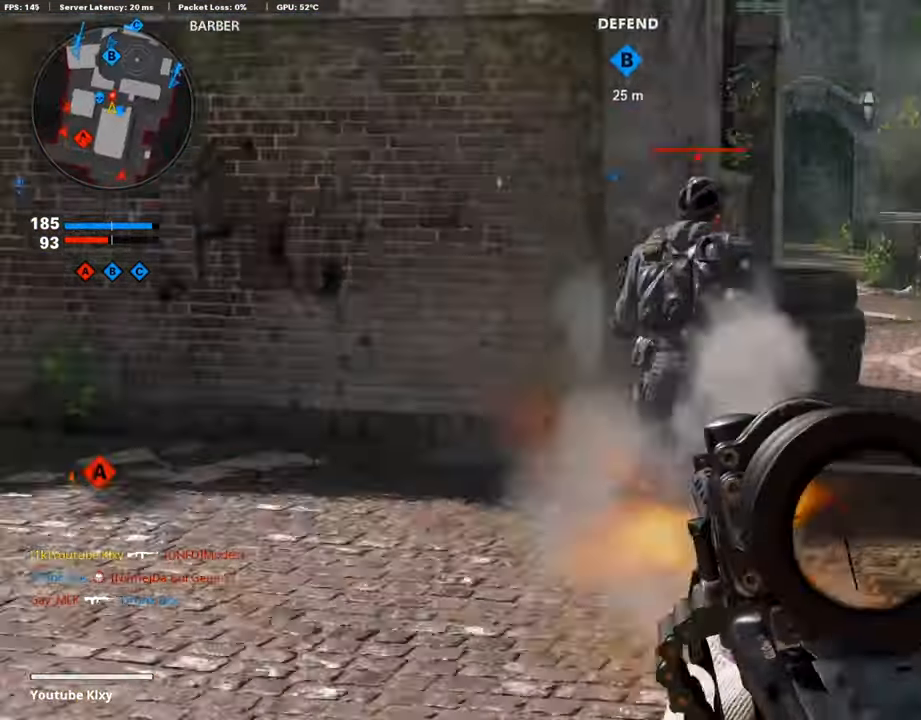
{"buttons": ["L1", "R1"], "left_stick": "left", "right_stick": "up-left", "events": [[99, "right_stick", "up-right"], [116, "left_stick", "right"], [451, "right_stick", "up-left"], [468, "left_stick", "left"]]}